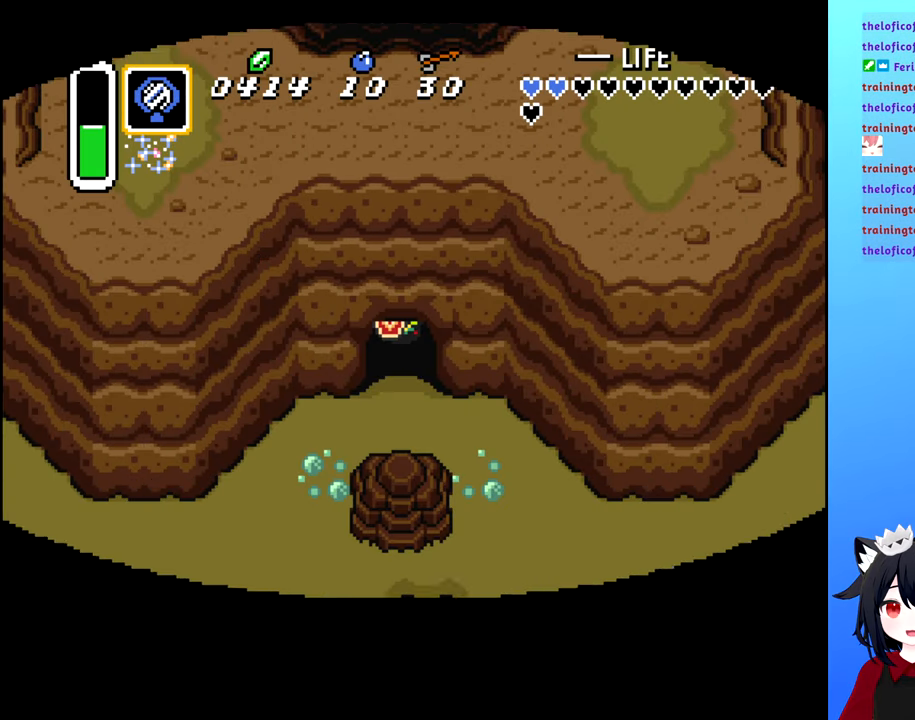
Gameplay with a controller (Nintendo layout); each line is a JSON object with the inputs held at the frame after it. "events" lists button and stick changes between this image and that frame as [ms after this image, input, new state], when the widget could be followed in between. Not read: L3 R3.
{"buttons": ["DPAD_DOWN"], "events": [[300, "DPAD_DOWN", "down"]]}
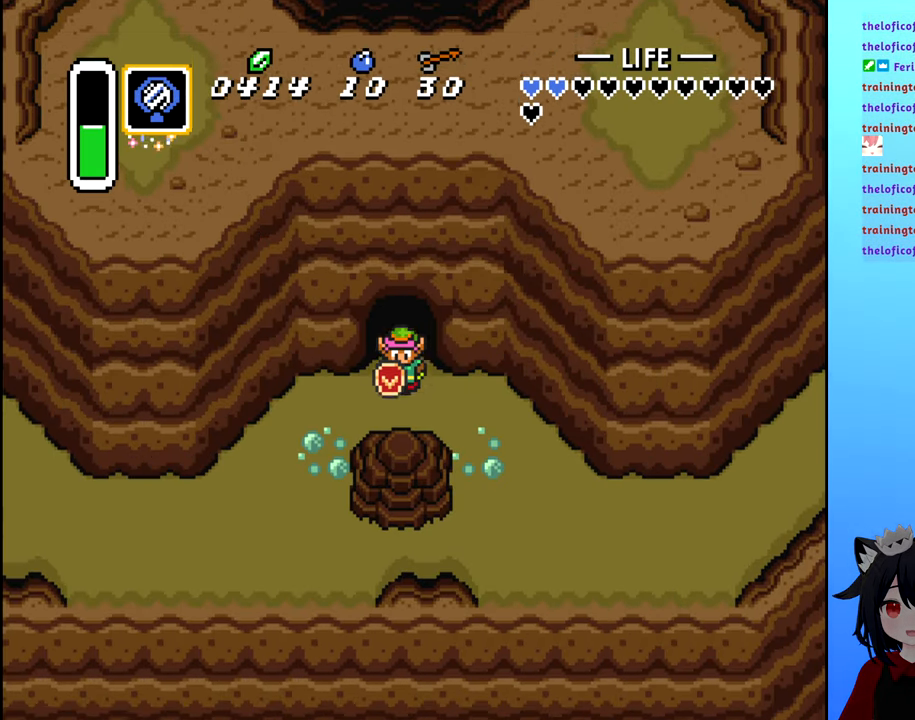
{"buttons": ["DPAD_DOWN"], "events": [[166, "DPAD_RIGHT", "down"], [350, "DPAD_DOWN", "up"], [366, "DPAD_DOWN", "down"], [433, "DPAD_RIGHT", "up"]]}
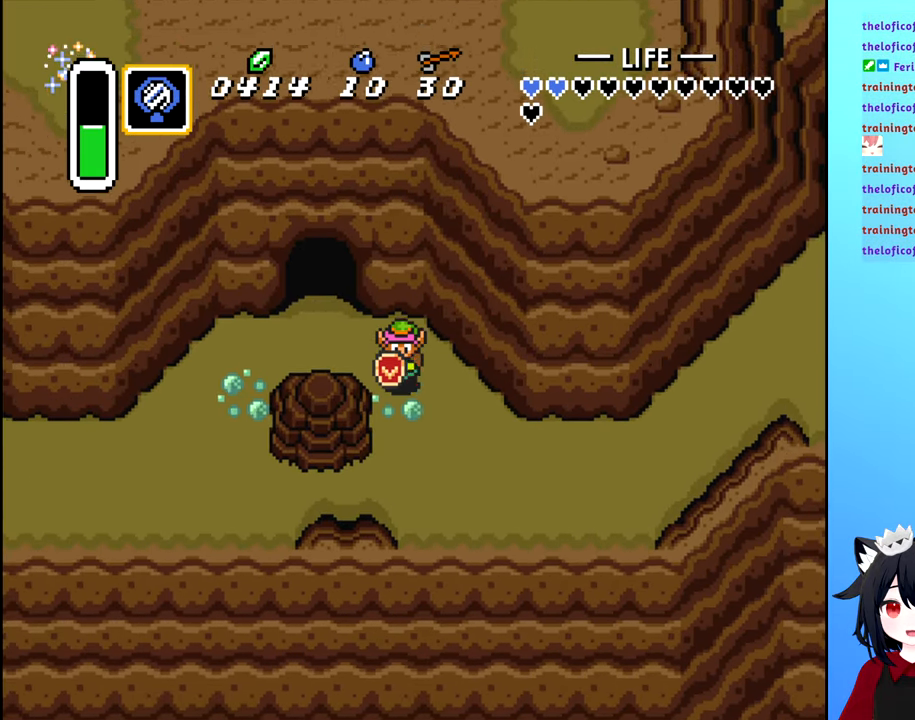
{"buttons": ["DPAD_RIGHT"], "events": [[266, "DPAD_RIGHT", "down"], [300, "DPAD_DOWN", "up"]]}
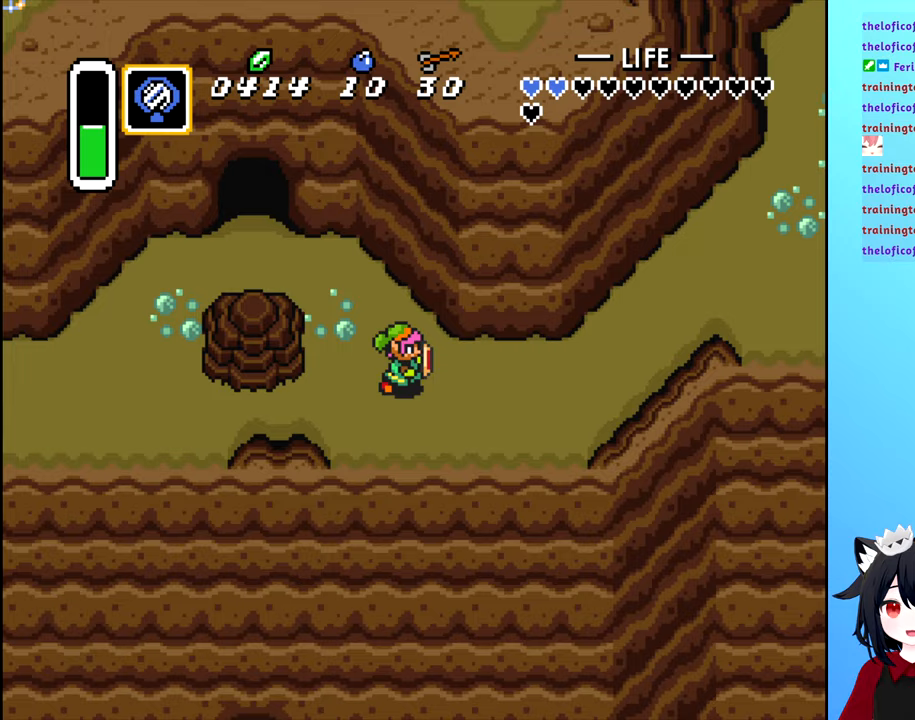
{"buttons": ["DPAD_RIGHT"], "events": []}
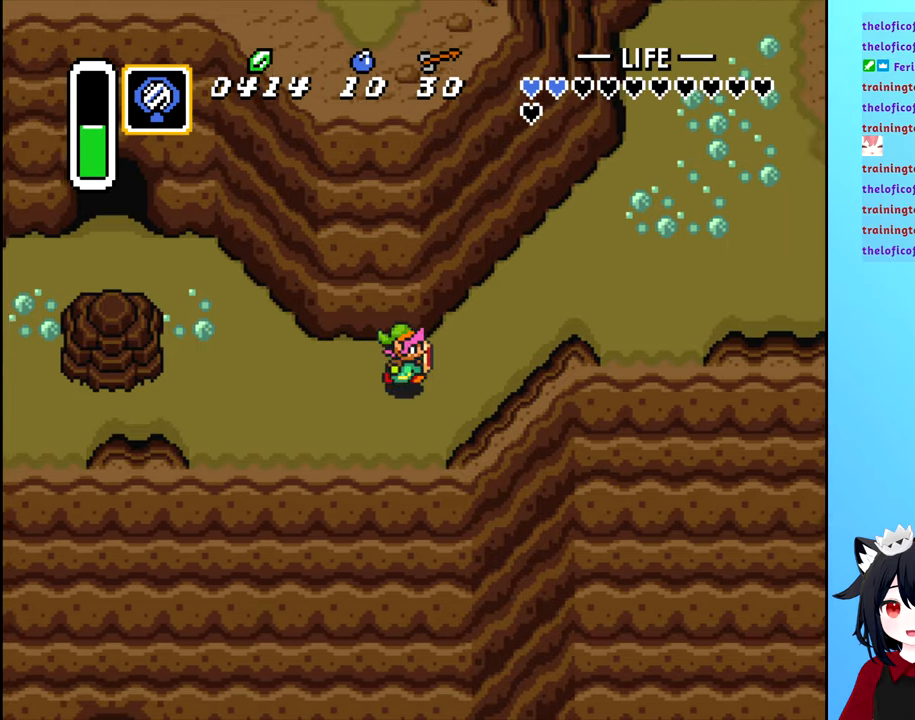
{"buttons": ["DPAD_UP", "DPAD_RIGHT"], "events": [[383, "DPAD_UP", "down"]]}
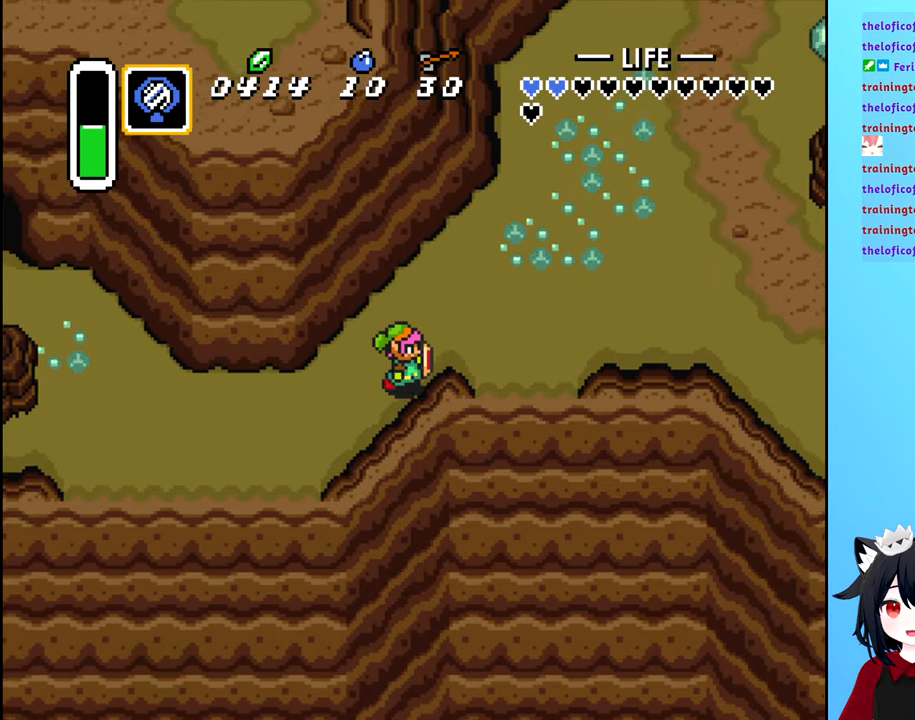
{"buttons": ["DPAD_UP", "DPAD_RIGHT"], "events": []}
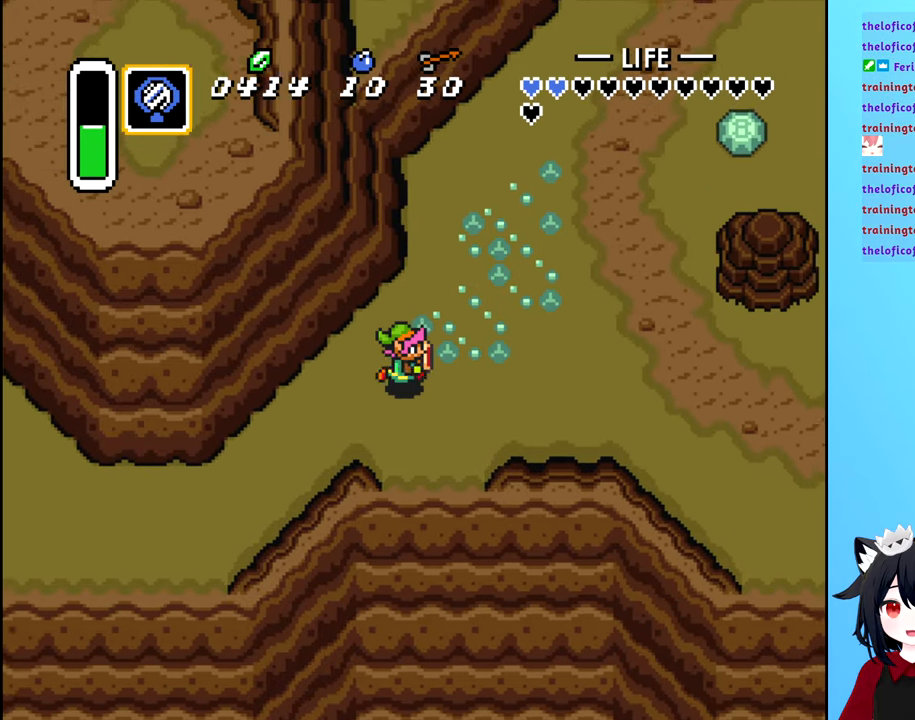
{"buttons": ["DPAD_UP", "DPAD_RIGHT"], "events": []}
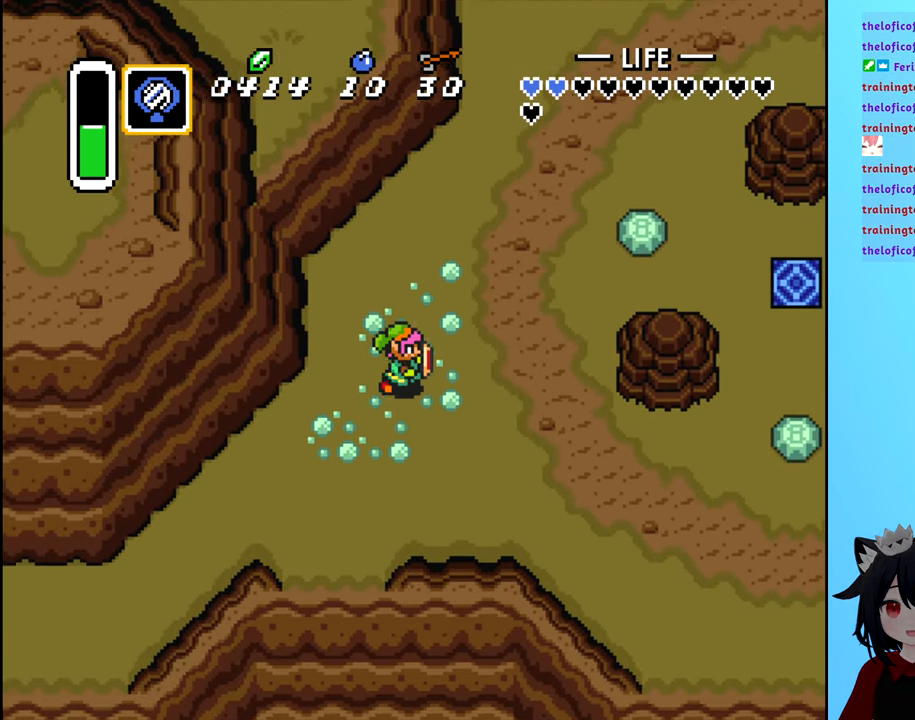
{"buttons": ["DPAD_UP", "DPAD_RIGHT"], "events": []}
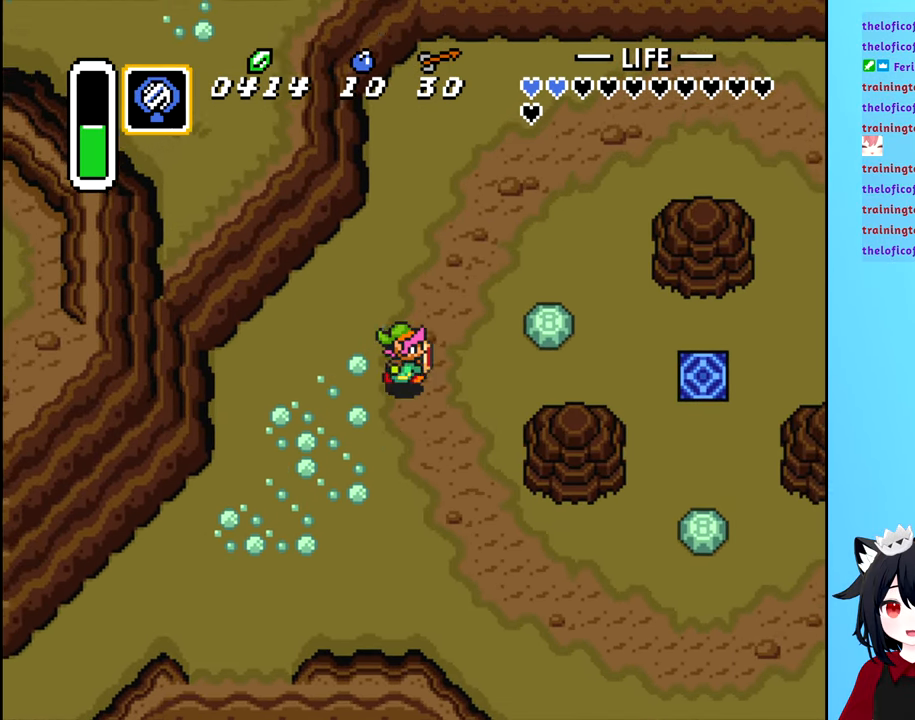
{"buttons": ["B"], "events": [[150, "DPAD_UP", "up"], [417, "DPAD_RIGHT", "up"], [433, "B", "down"]]}
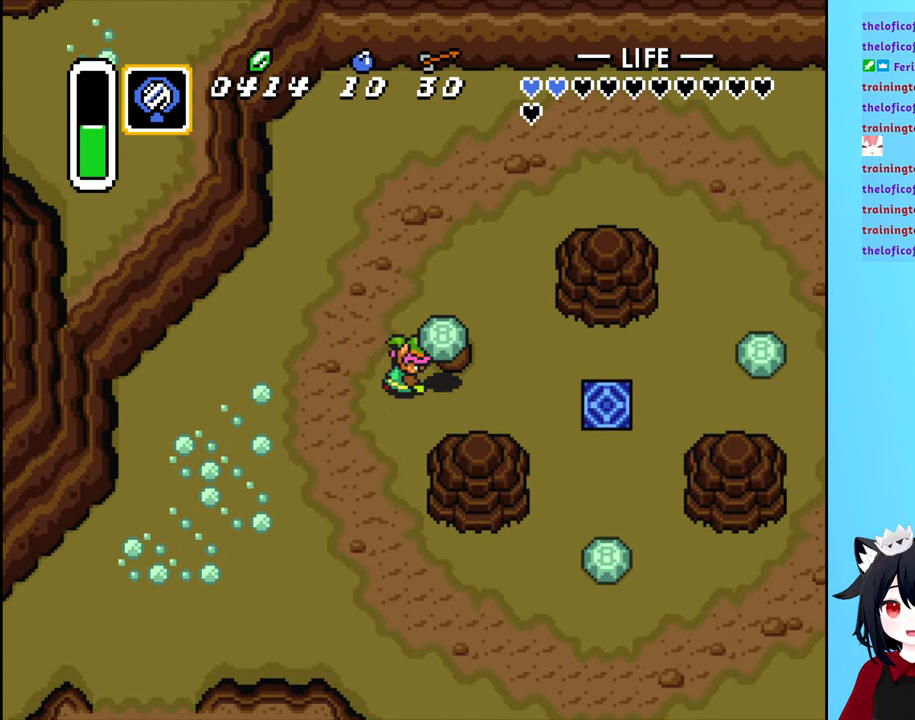
{"buttons": ["B"], "events": [[33, "B", "up"], [450, "B", "down"]]}
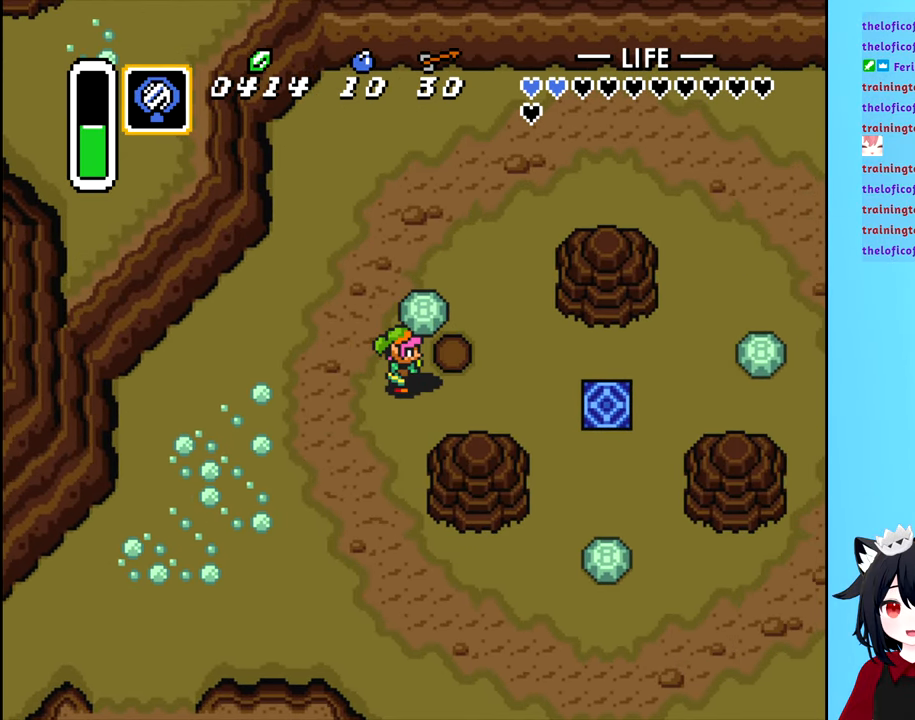
{"buttons": ["DPAD_UP", "DPAD_RIGHT"], "events": [[50, "B", "up"], [183, "DPAD_RIGHT", "down"], [500, "DPAD_UP", "down"]]}
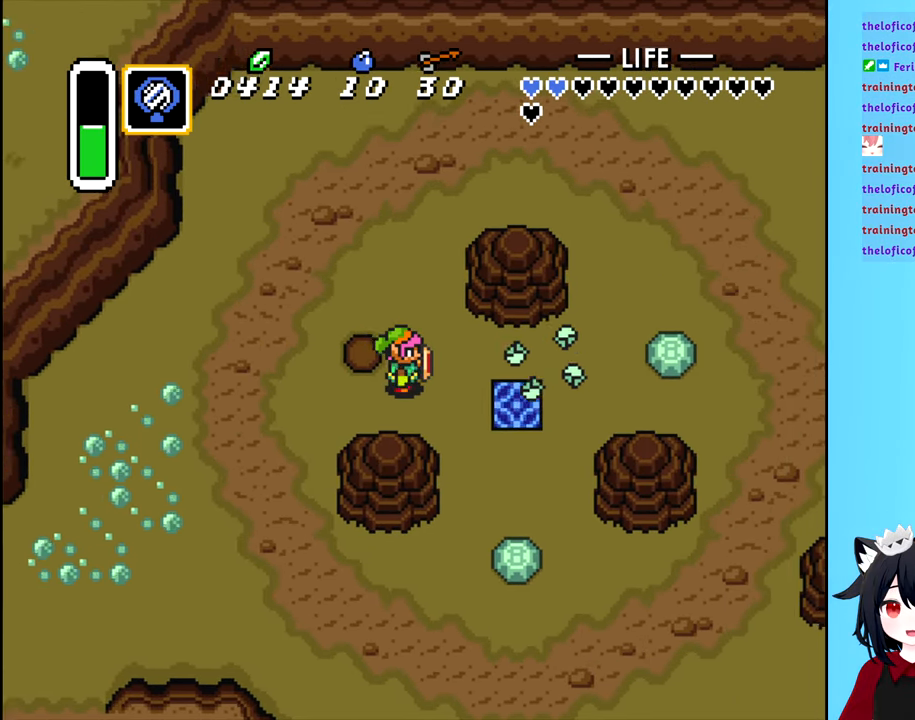
{"buttons": ["DPAD_RIGHT"], "events": [[133, "DPAD_UP", "up"]]}
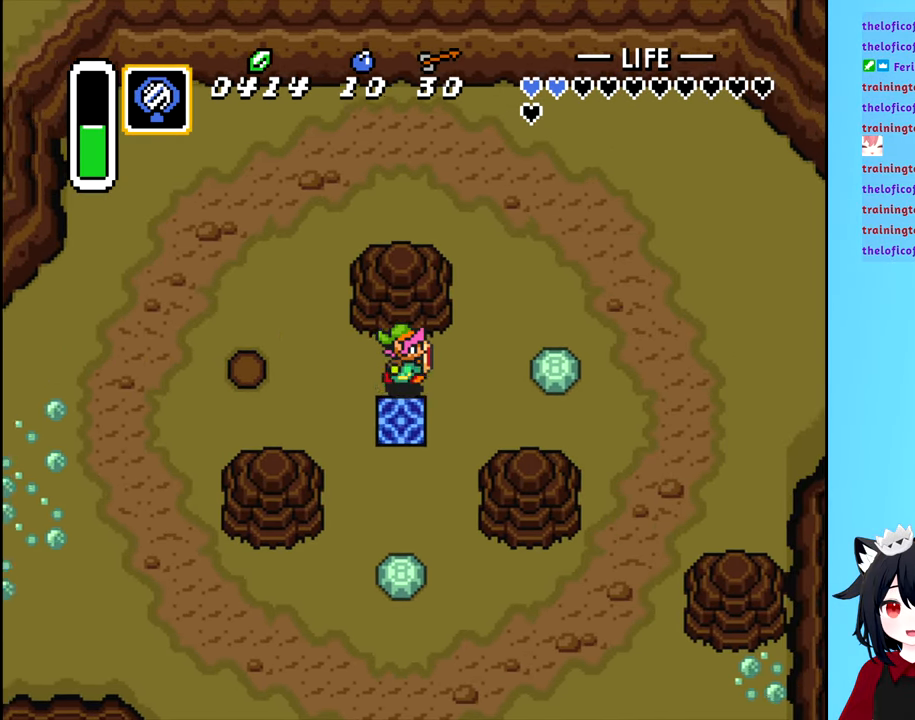
{"buttons": ["B"], "events": [[417, "B", "down"], [450, "DPAD_RIGHT", "up"]]}
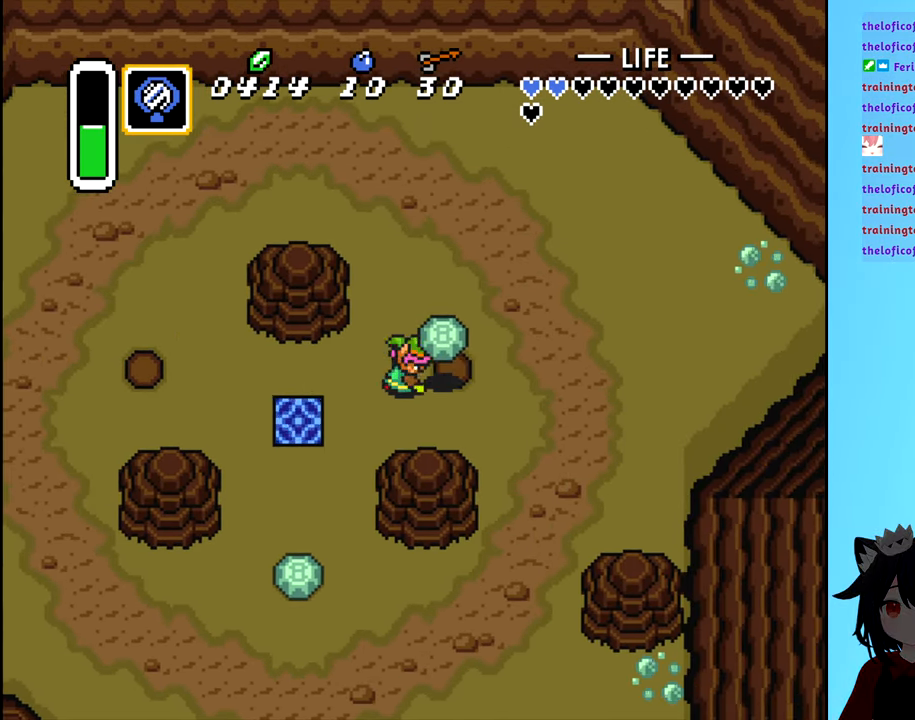
{"buttons": [], "events": [[67, "B", "up"], [367, "B", "down"], [500, "B", "up"]]}
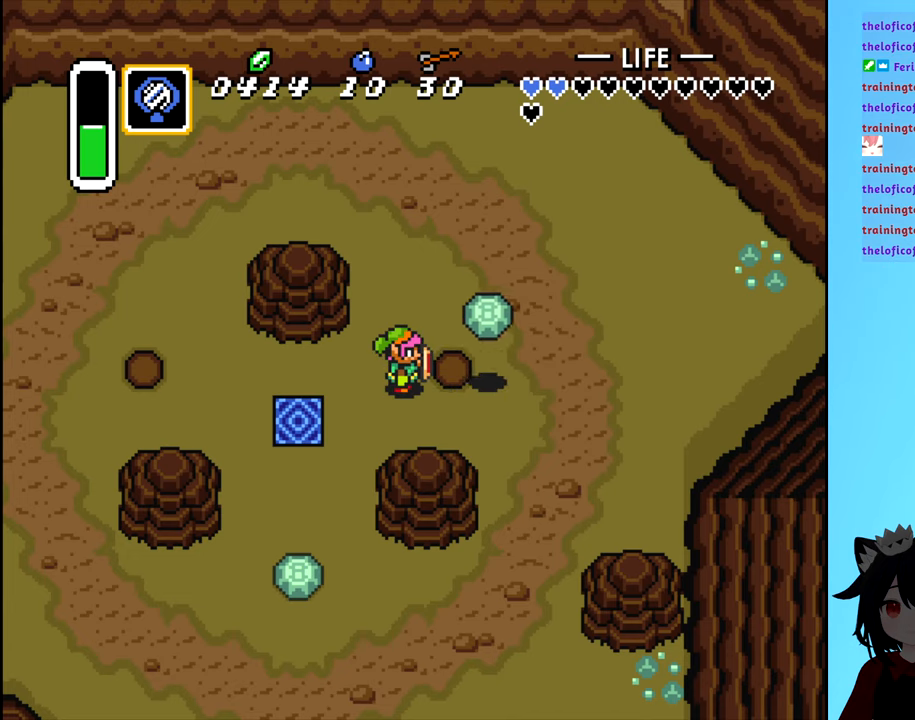
{"buttons": ["DPAD_LEFT"], "events": [[67, "DPAD_DOWN", "down"], [217, "DPAD_LEFT", "down"], [300, "DPAD_DOWN", "up"]]}
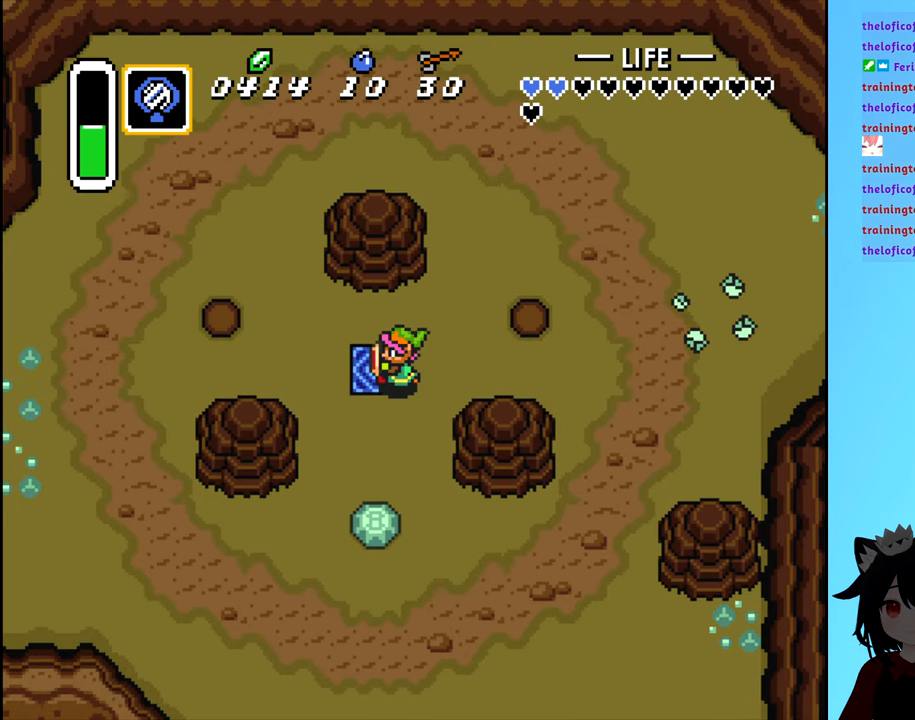
{"buttons": [], "events": [[150, "DPAD_LEFT", "up"]]}
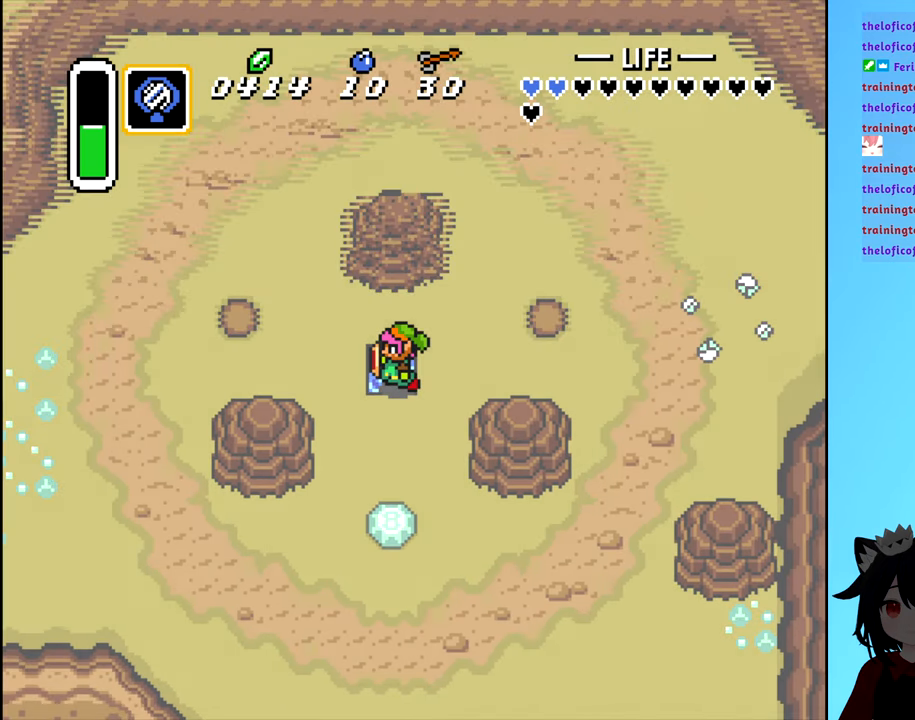
{"buttons": [], "events": []}
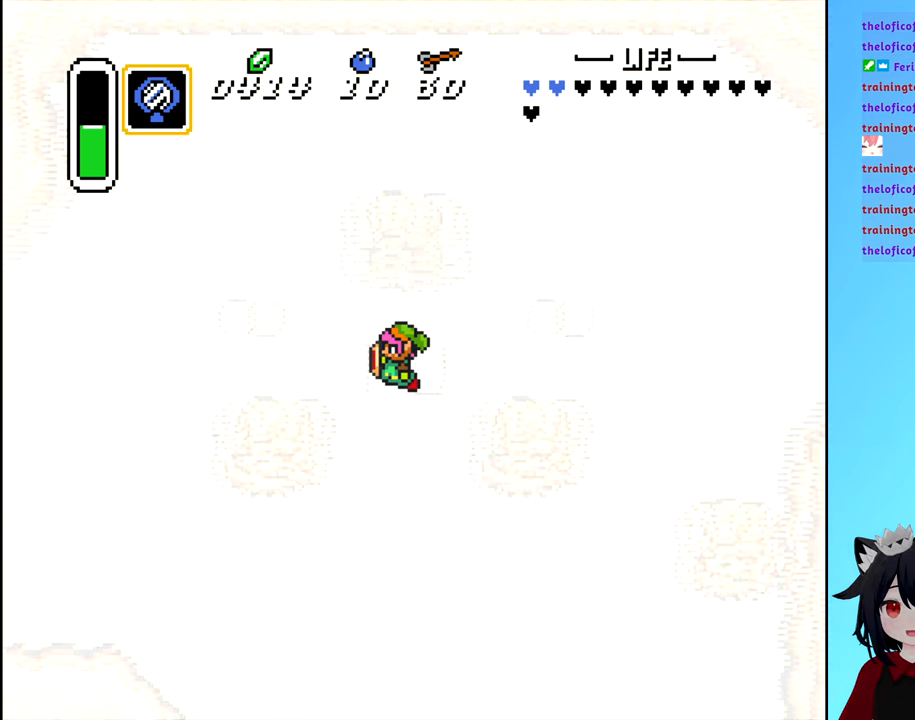
{"buttons": [], "events": []}
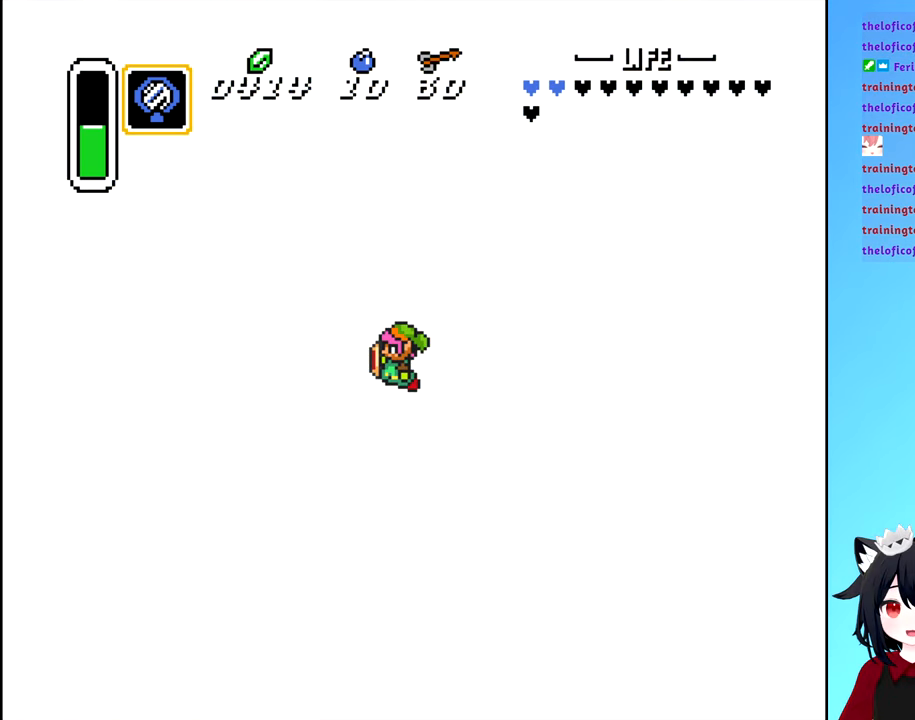
{"buttons": [], "events": []}
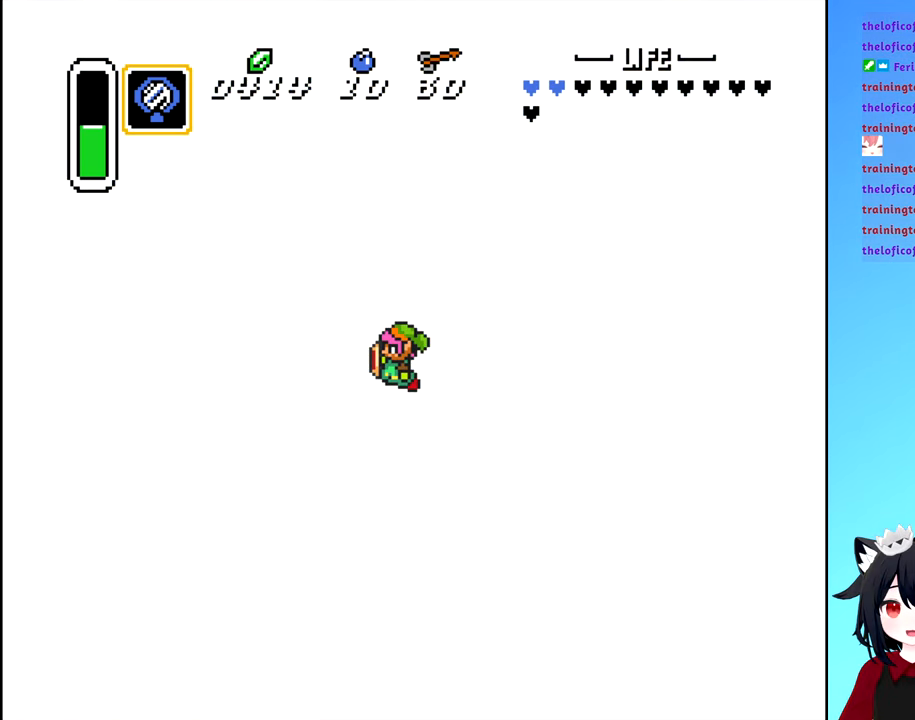
{"buttons": [], "events": []}